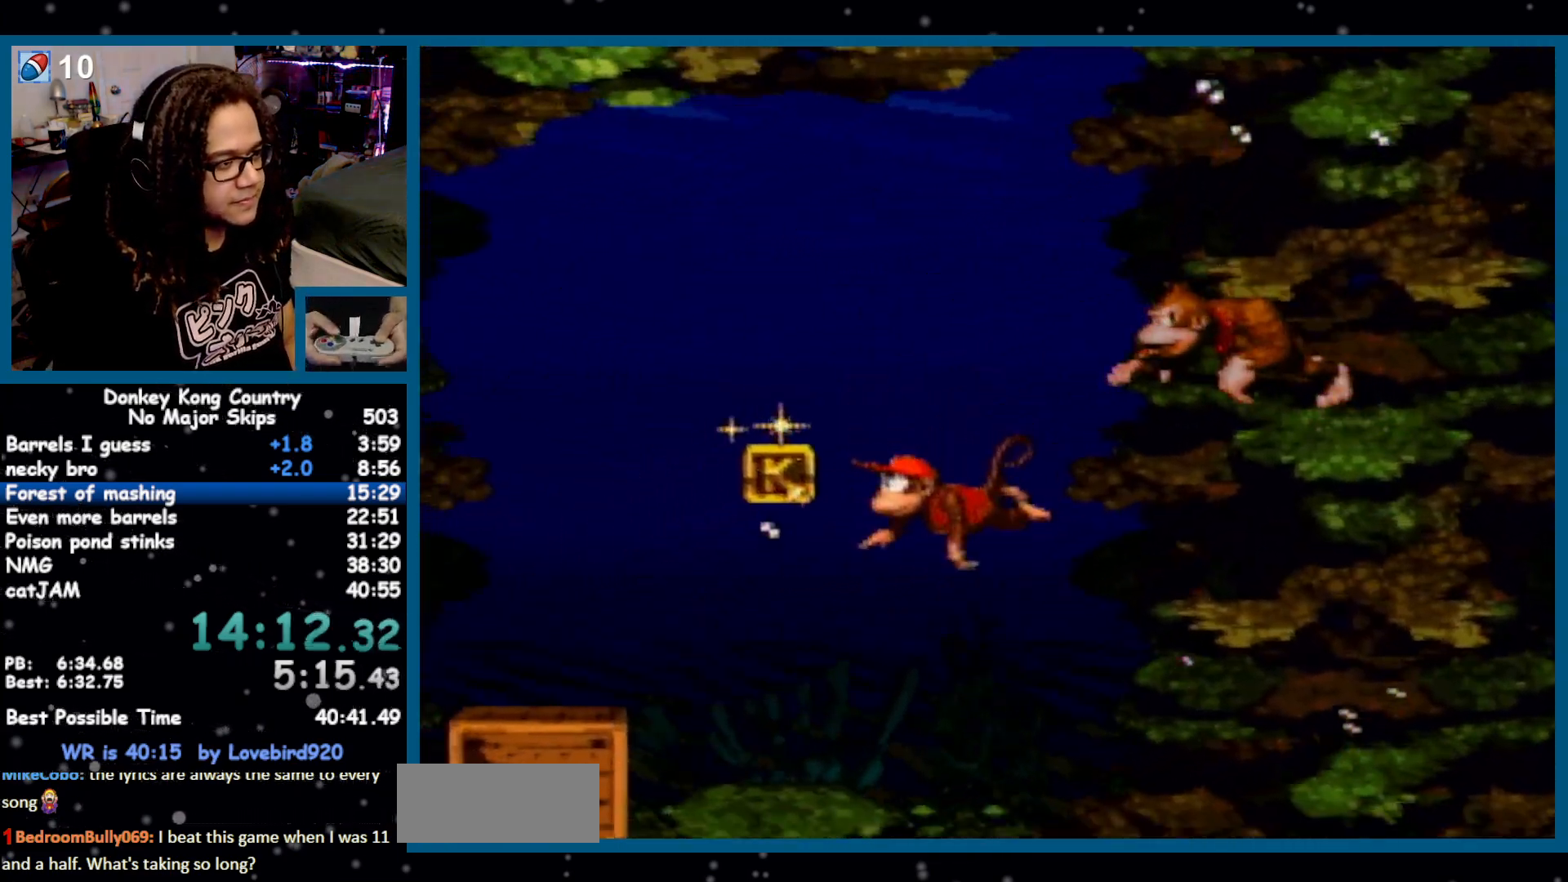
Gameplay with a controller (Nintendo layout); each line is a JSON object with the inputs held at the frame after it. "events" lists button and stick changes between this image and that frame as [ms after this image, input, new state], when the widget could be followed in between. Not read: DPAD_UP L1 L3 R1 R3 START.
{"buttons": ["DPAD_DOWN", "DPAD_LEFT"], "events": []}
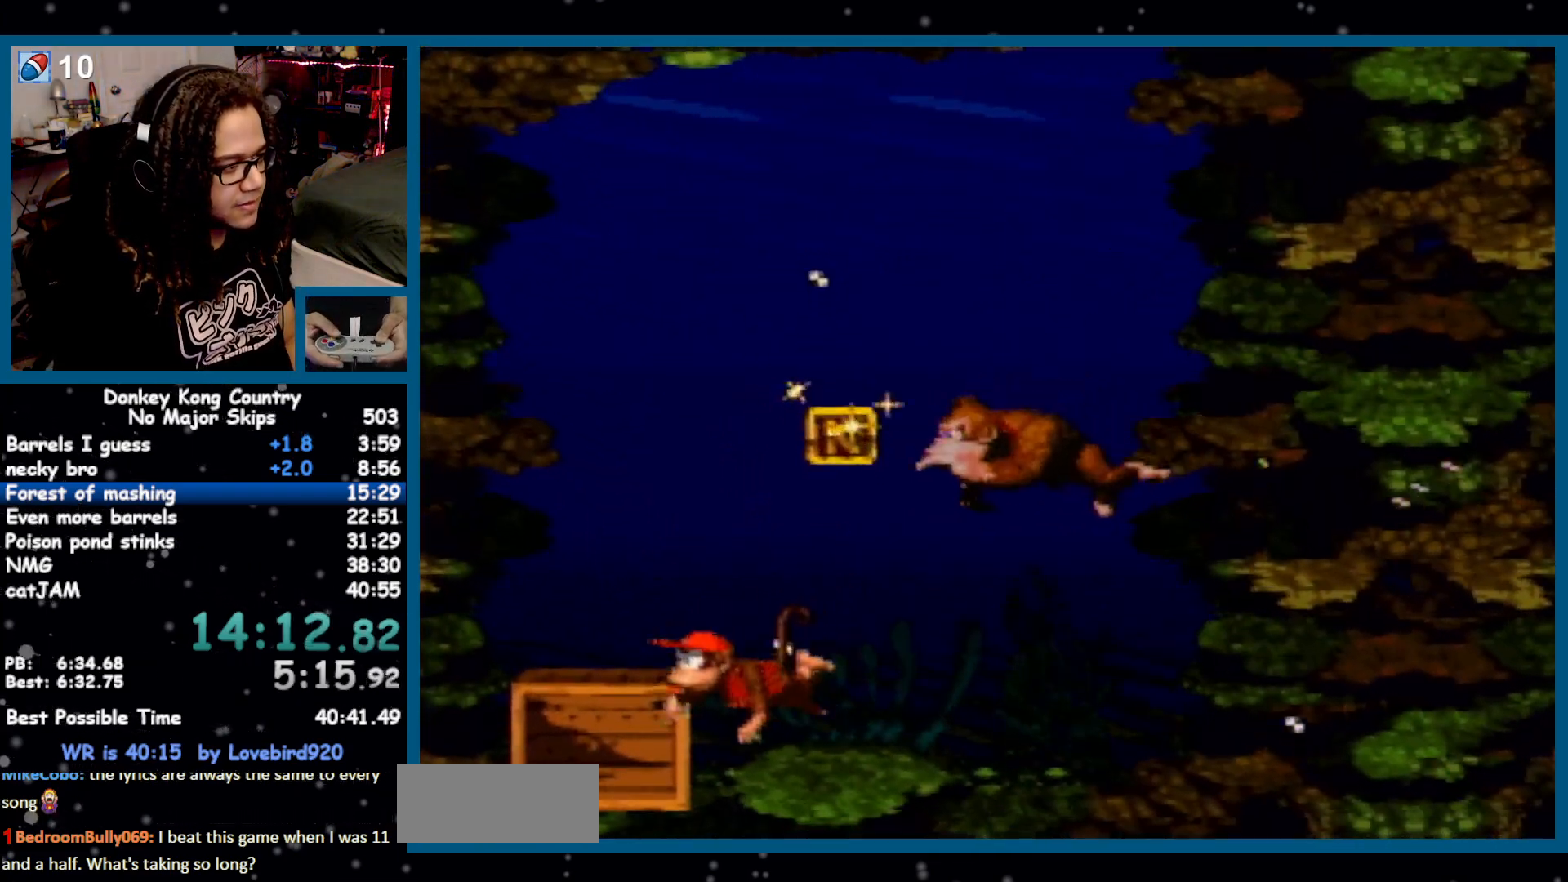
{"buttons": ["DPAD_RIGHT"], "events": [[117, "DPAD_DOWN", "up"], [133, "DPAD_LEFT", "up"], [167, "B", "down"], [167, "DPAD_RIGHT", "down"], [233, "B", "up"]]}
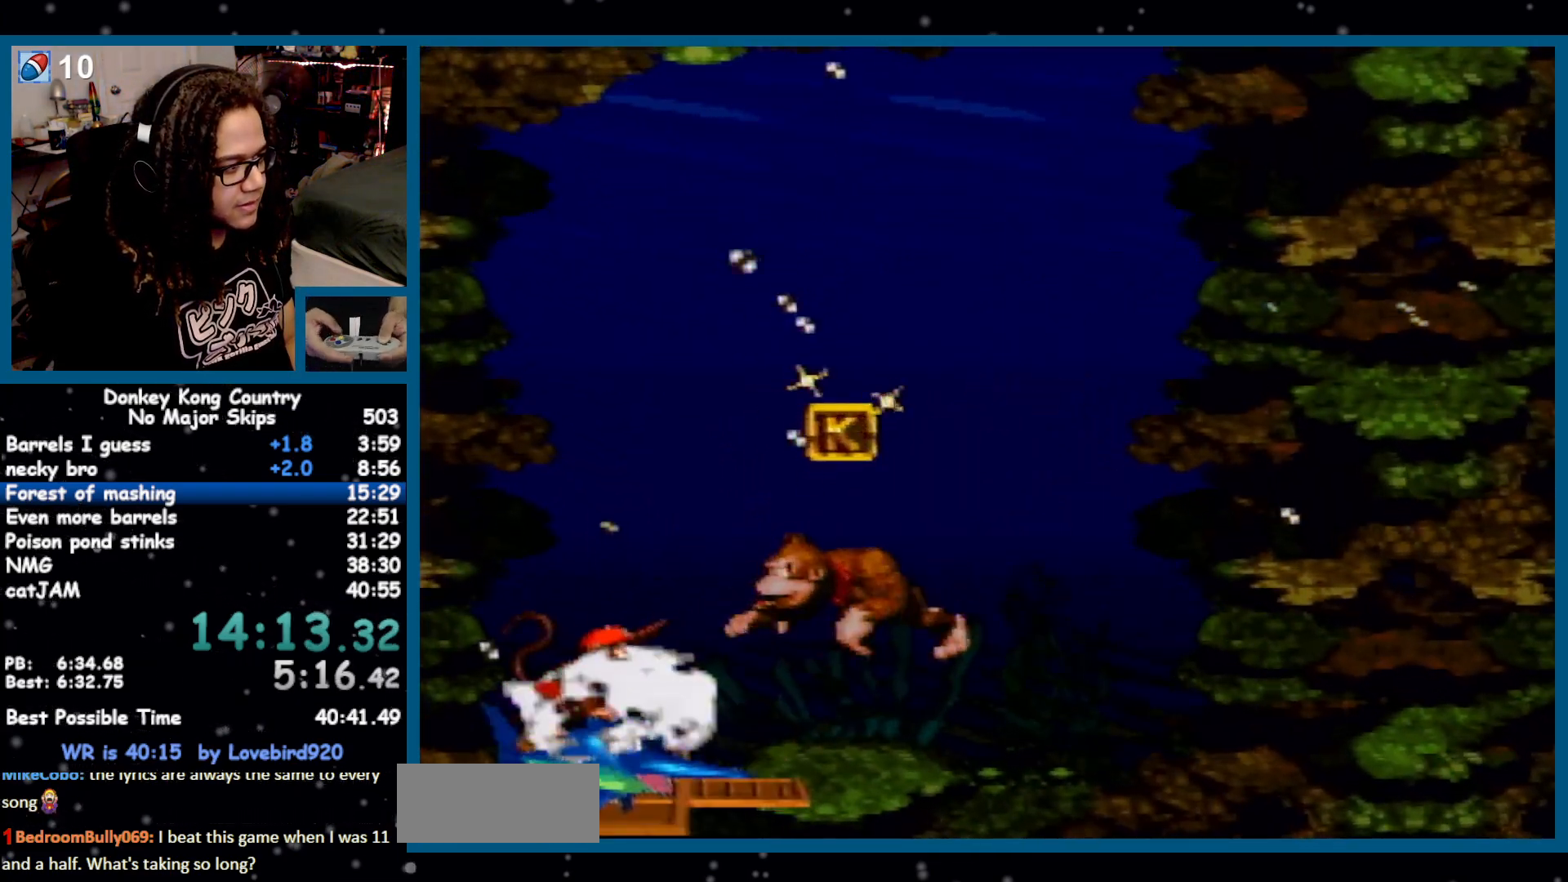
{"buttons": ["DPAD_RIGHT"], "events": []}
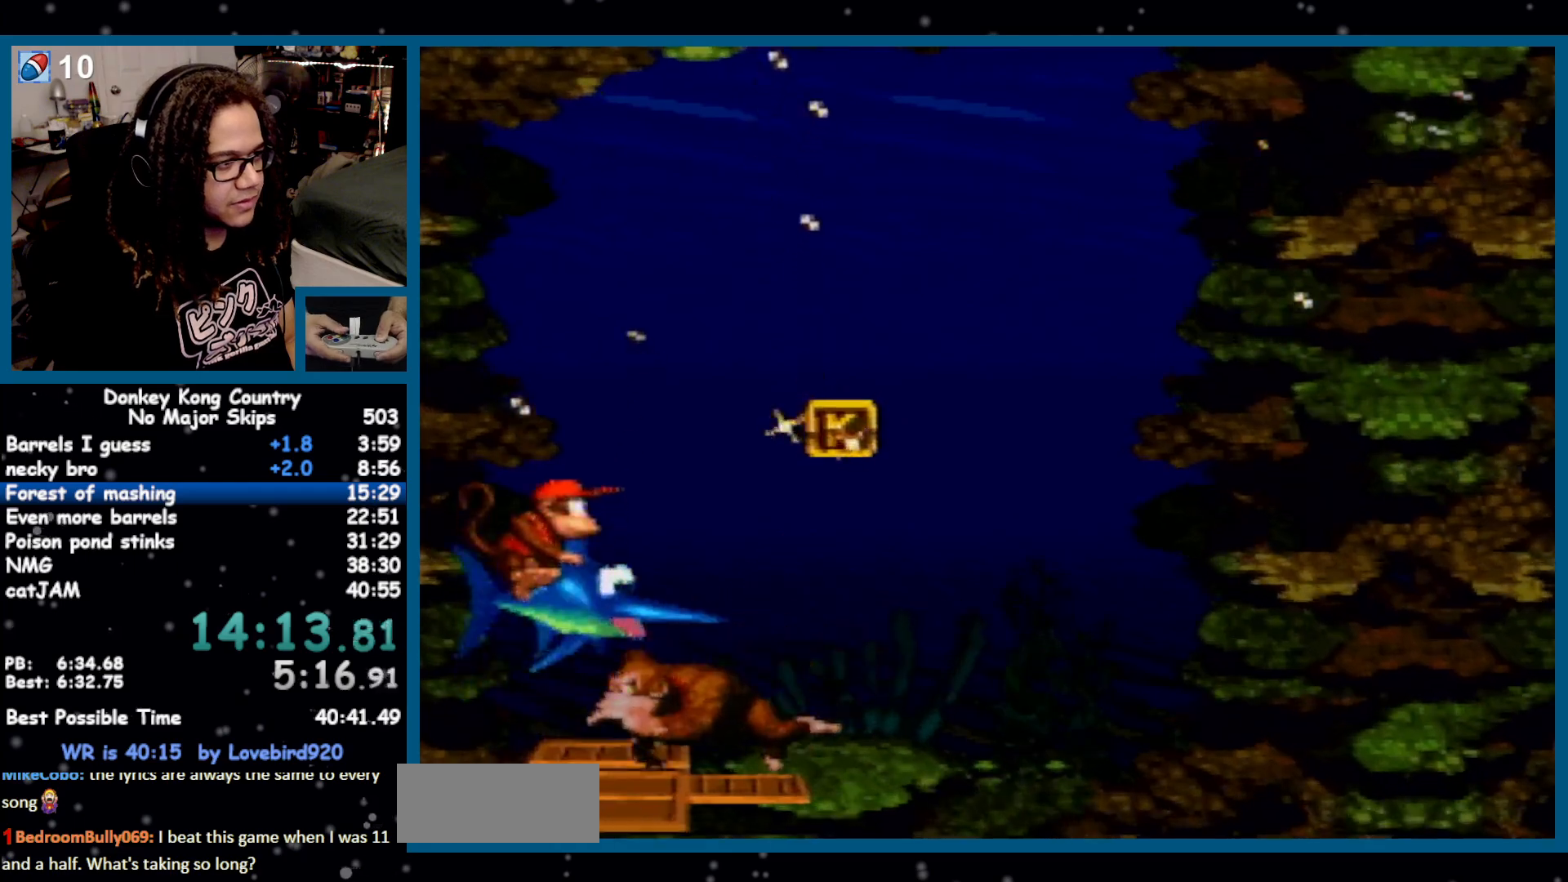
{"buttons": ["DPAD_RIGHT"], "events": [[83, "B", "down"], [117, "Y", "down"], [267, "B", "up"], [300, "Y", "up"]]}
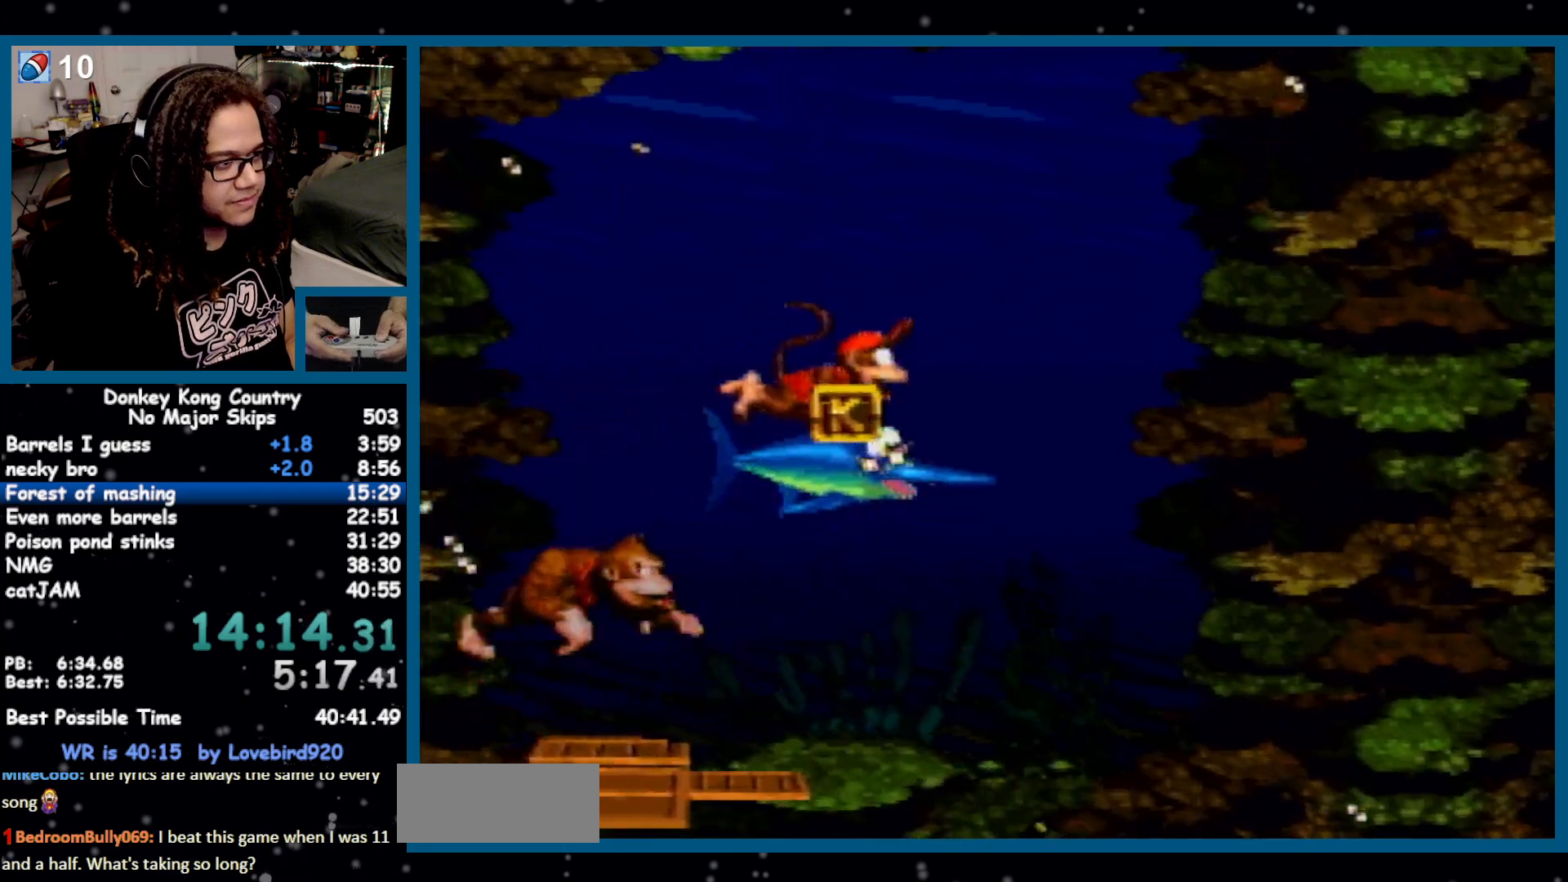
{"buttons": ["DPAD_RIGHT"], "events": [[183, "B", "down"], [217, "Y", "down"], [367, "B", "up"], [383, "Y", "up"]]}
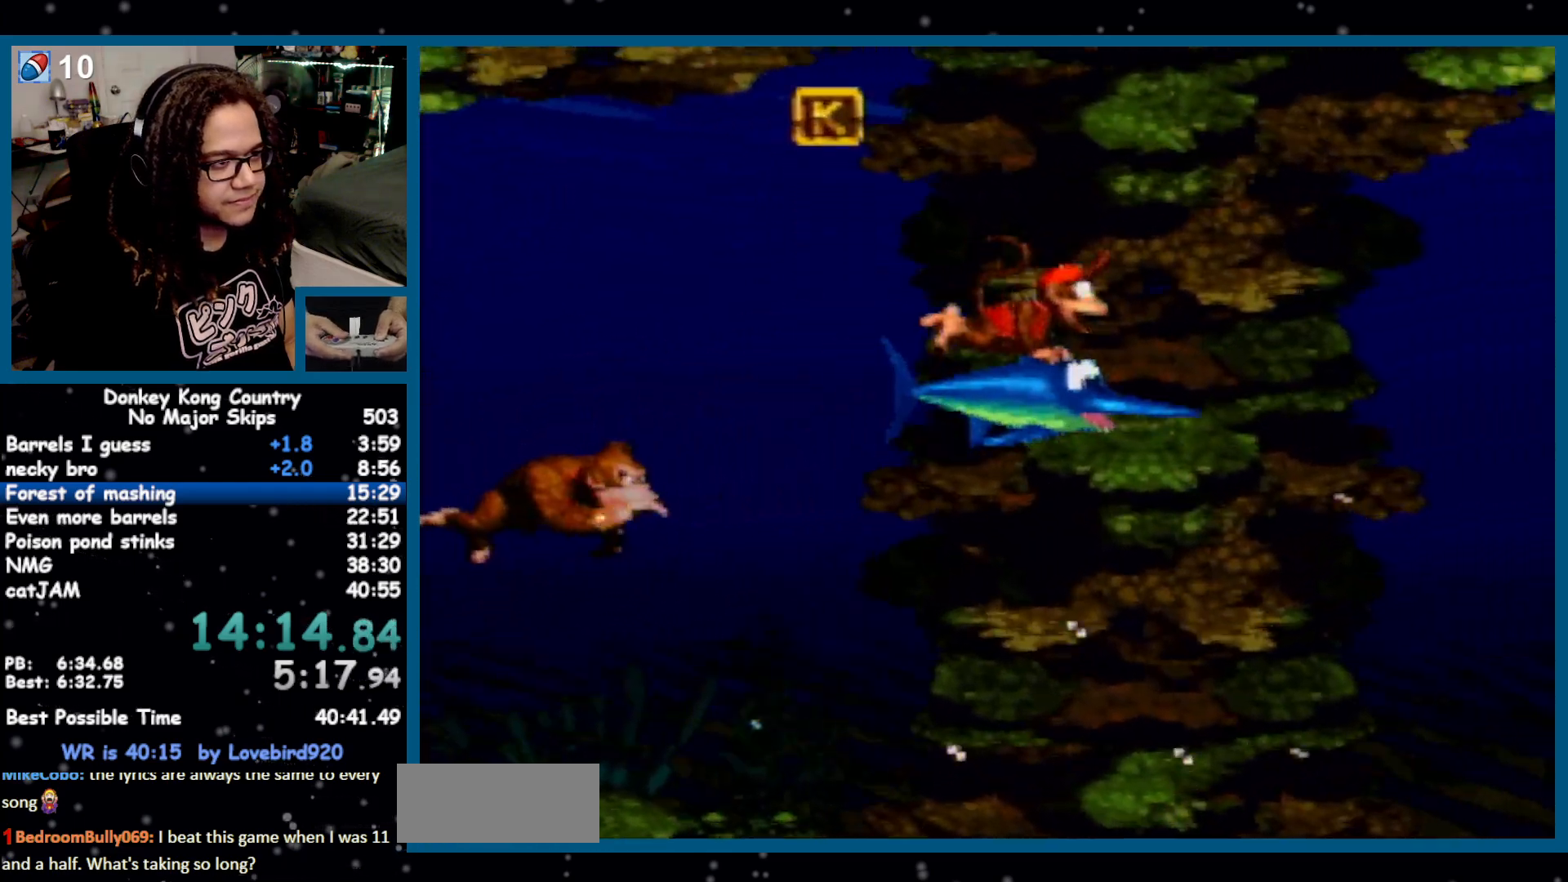
{"buttons": ["B", "DPAD_RIGHT"], "events": [[233, "B", "down"], [267, "Y", "down"], [500, "Y", "up"]]}
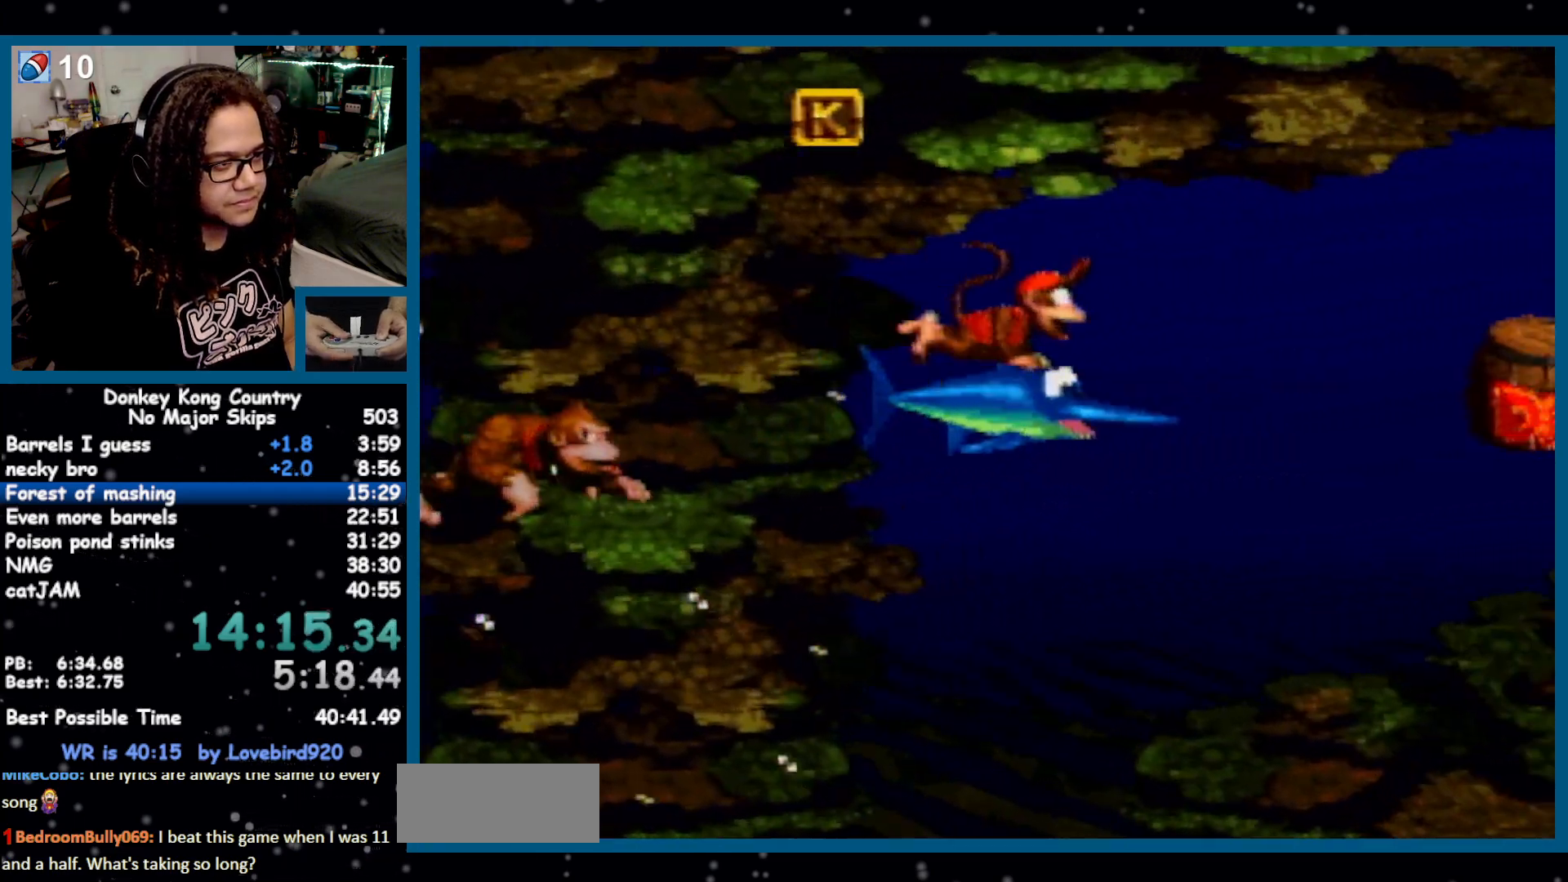
{"buttons": ["B", "Y", "DPAD_DOWN", "DPAD_RIGHT"], "events": [[17, "B", "up"], [400, "DPAD_DOWN", "down"], [450, "B", "down"], [450, "Y", "down"]]}
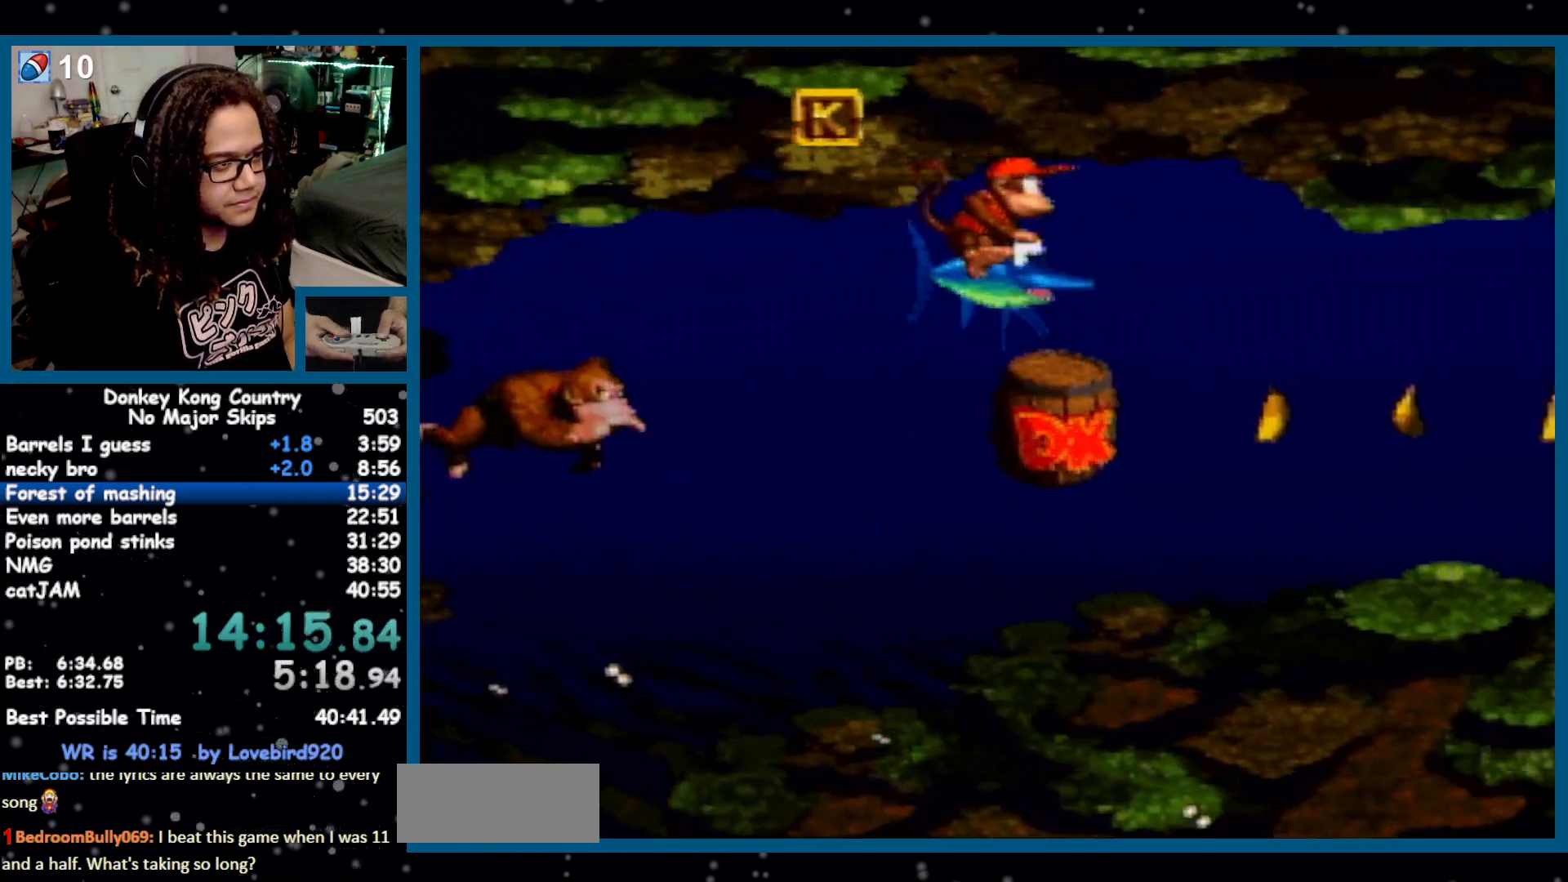
{"buttons": ["B", "DPAD_DOWN", "DPAD_RIGHT"], "events": [[17, "DPAD_RIGHT", "up"], [83, "DPAD_RIGHT", "down"], [150, "B", "up"], [150, "Y", "up"], [483, "B", "down"]]}
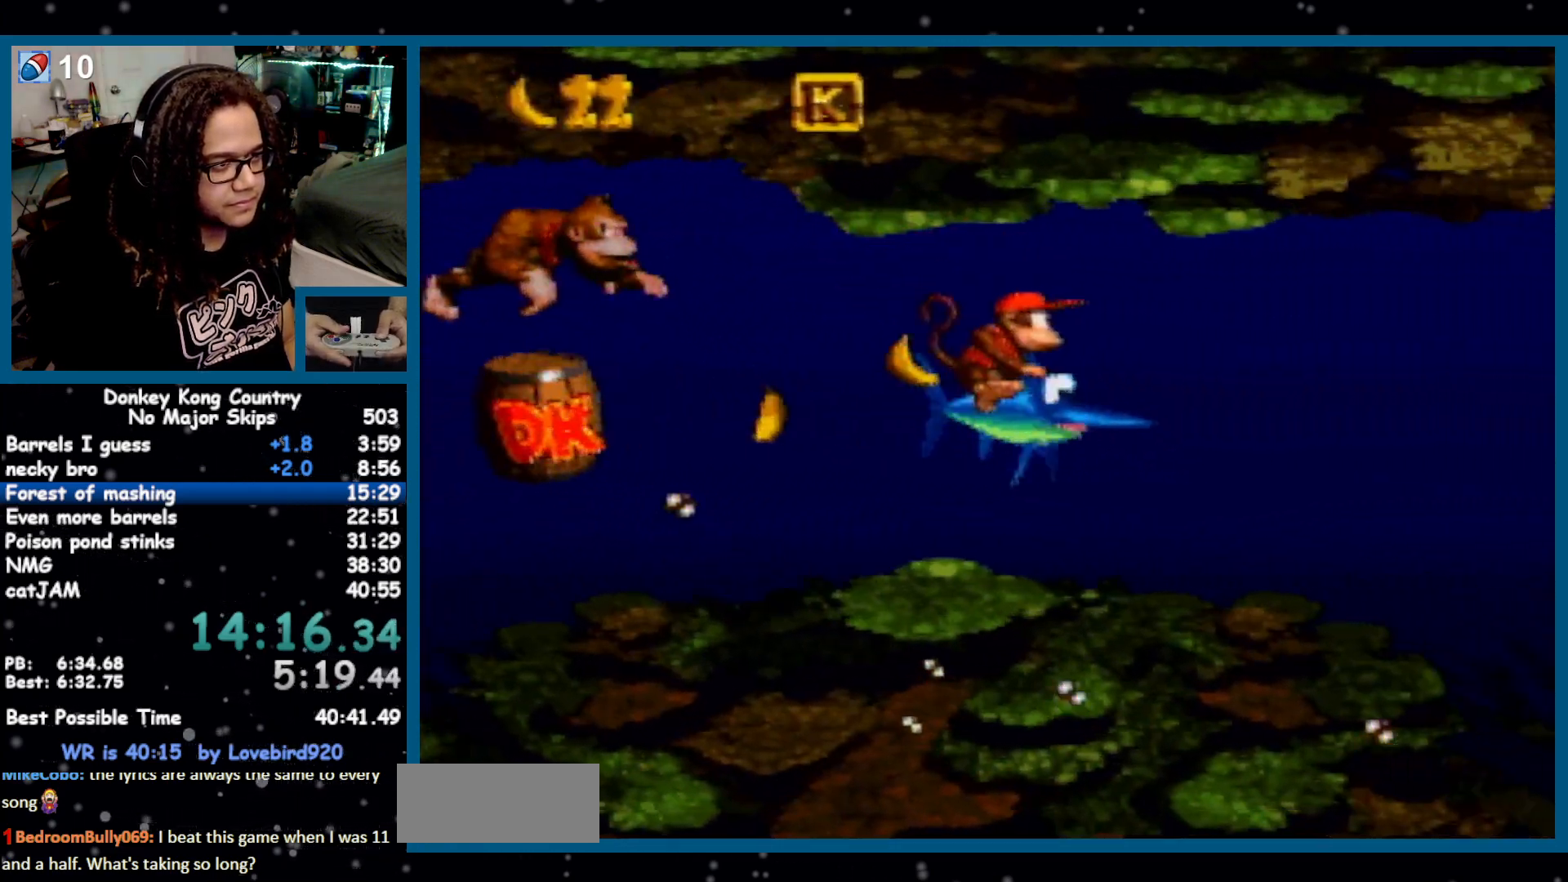
{"buttons": ["DPAD_DOWN", "DPAD_RIGHT"], "events": [[17, "Y", "down"], [217, "B", "up"], [217, "Y", "up"]]}
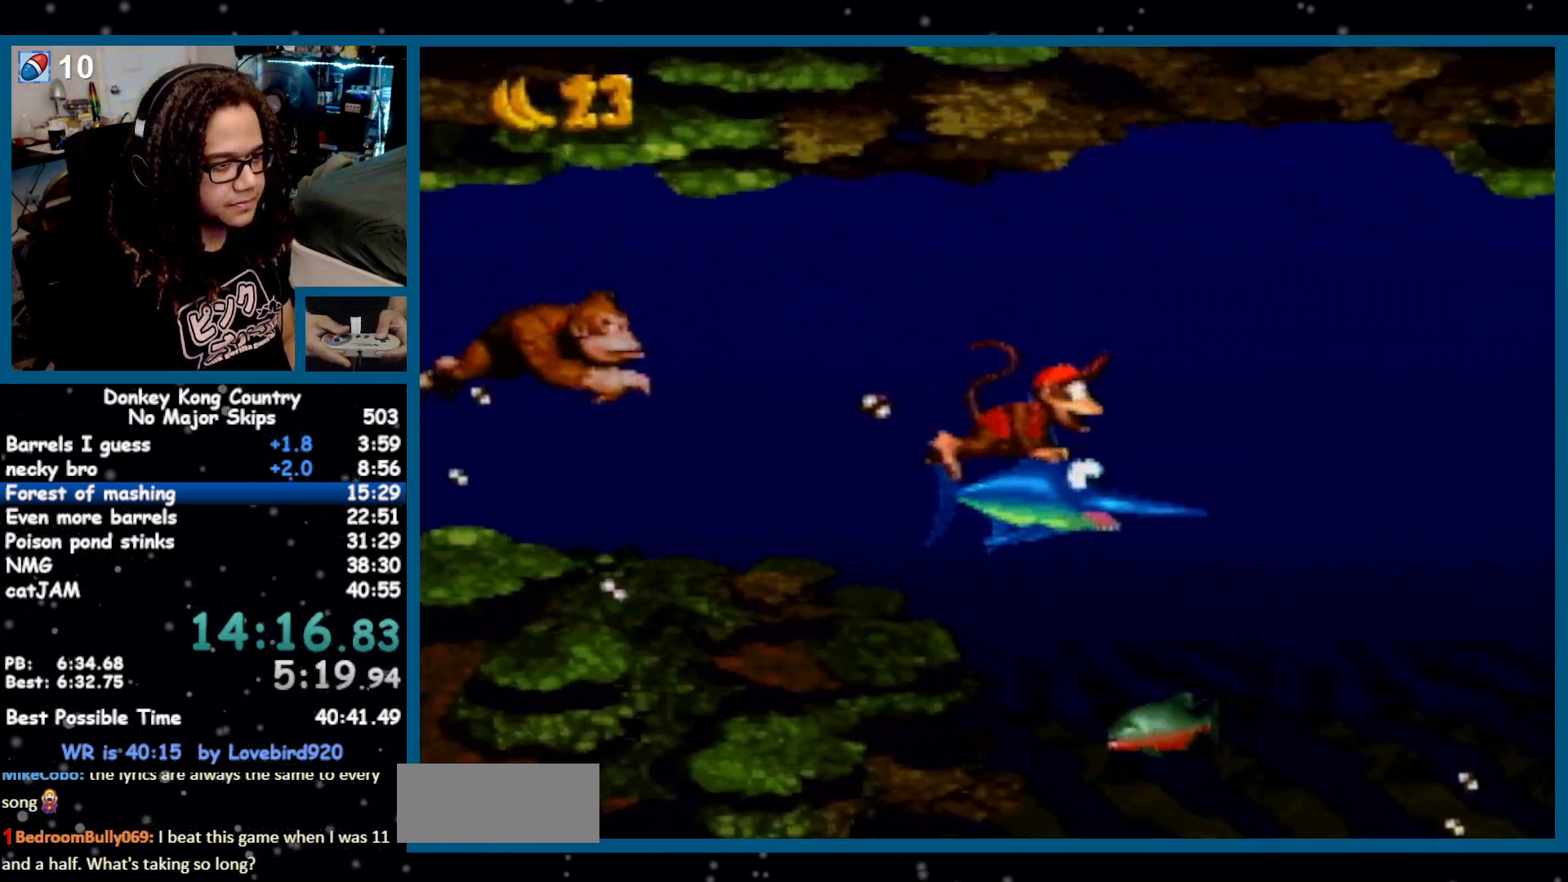
{"buttons": ["DPAD_DOWN", "DPAD_LEFT"], "events": [[267, "DPAD_RIGHT", "up"], [433, "DPAD_LEFT", "down"]]}
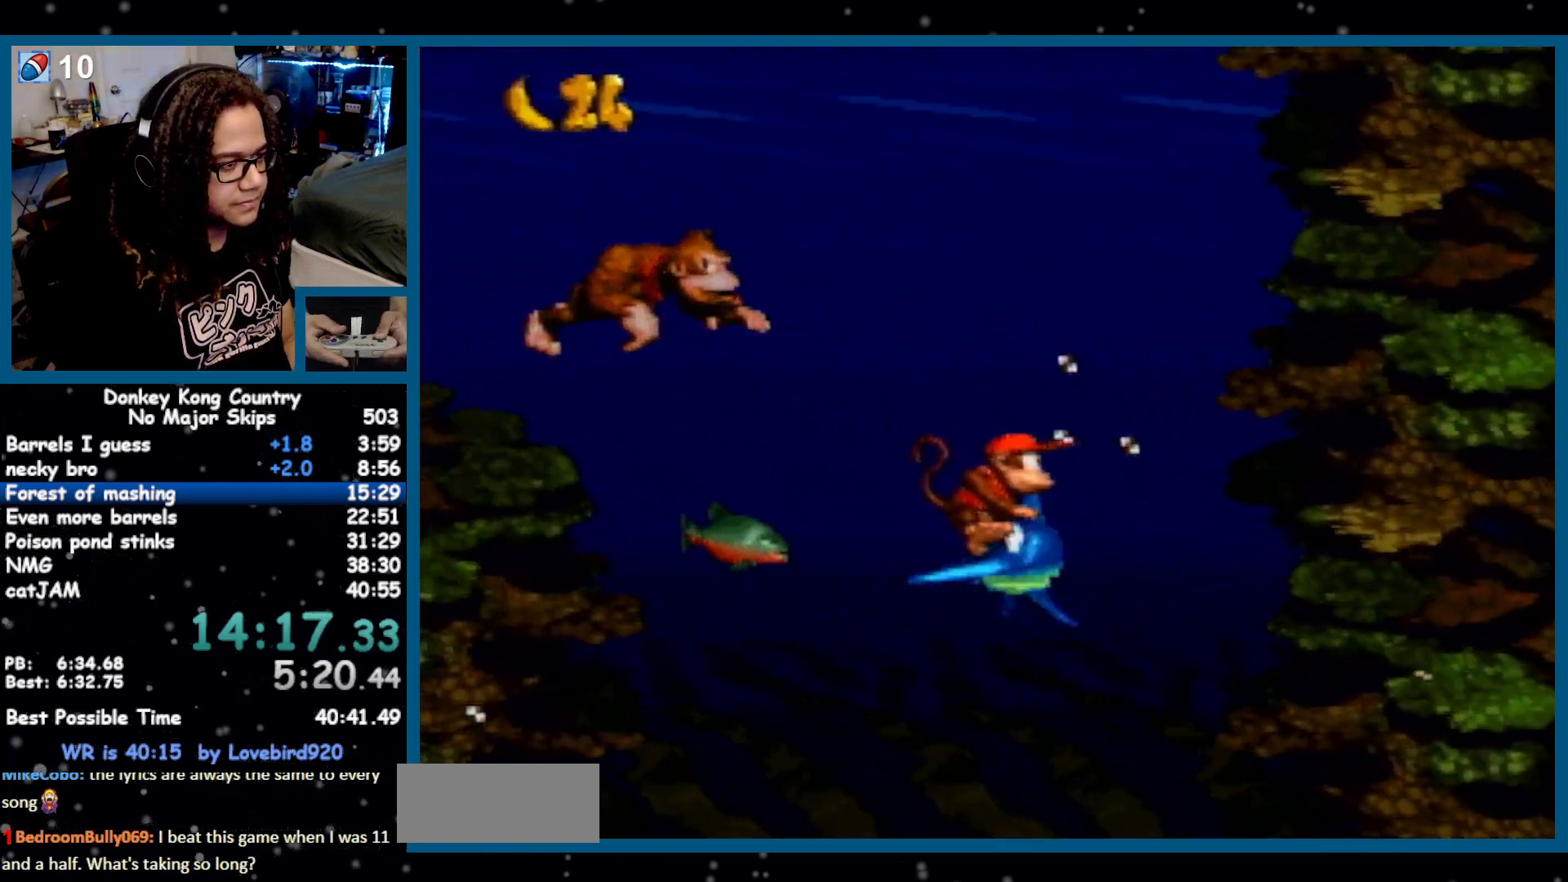
{"buttons": ["DPAD_DOWN"], "events": [[167, "DPAD_LEFT", "up"]]}
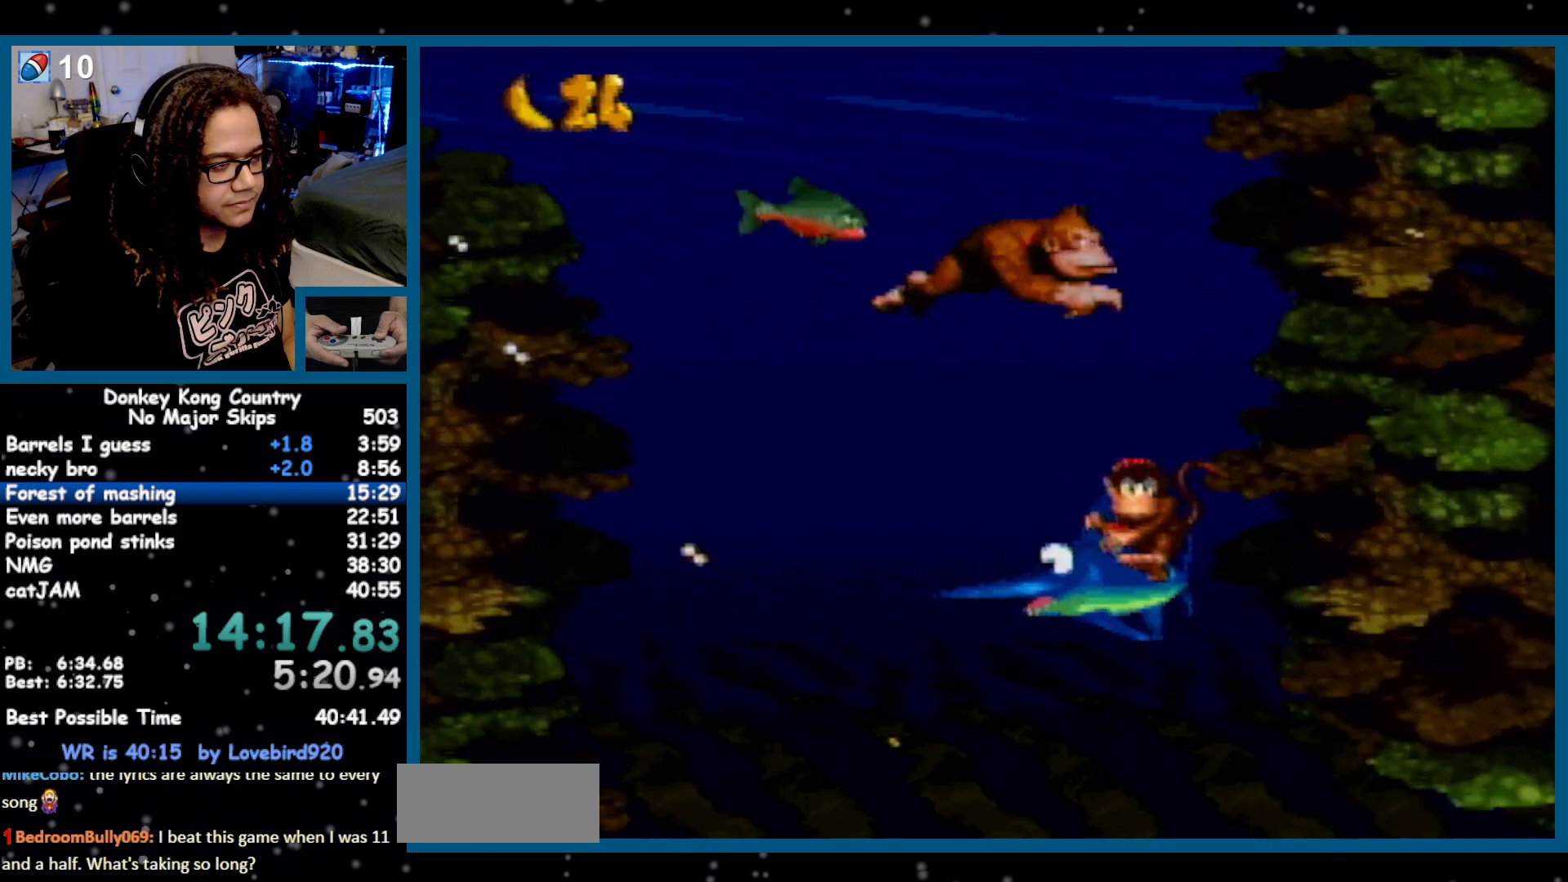
{"buttons": ["DPAD_DOWN"], "events": [[117, "DPAD_LEFT", "down"], [467, "DPAD_LEFT", "up"]]}
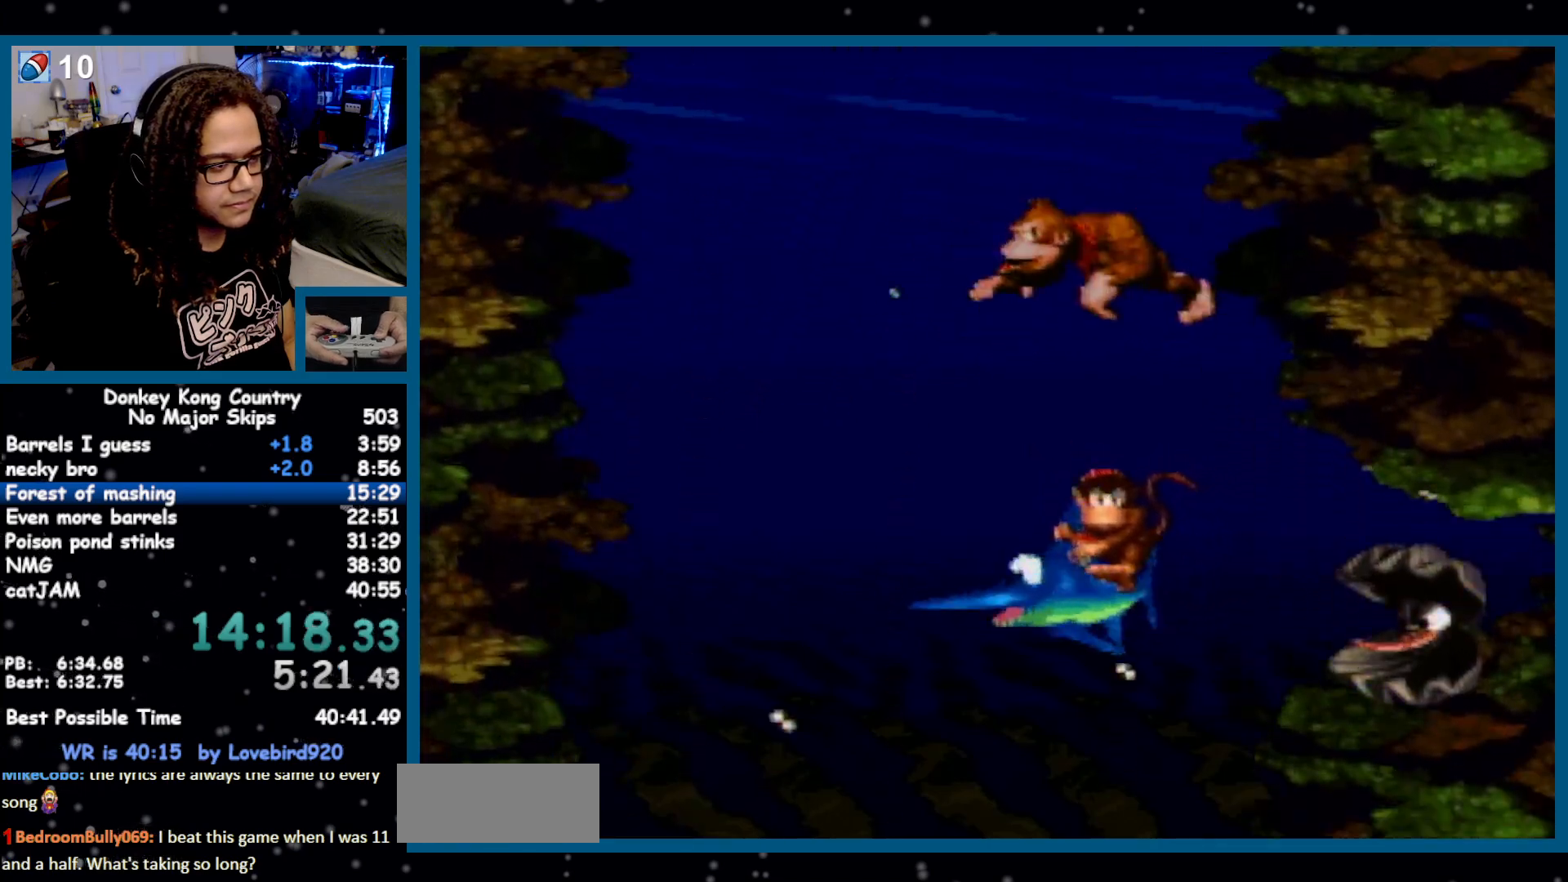
{"buttons": ["DPAD_DOWN", "DPAD_RIGHT"], "events": [[117, "DPAD_RIGHT", "down"]]}
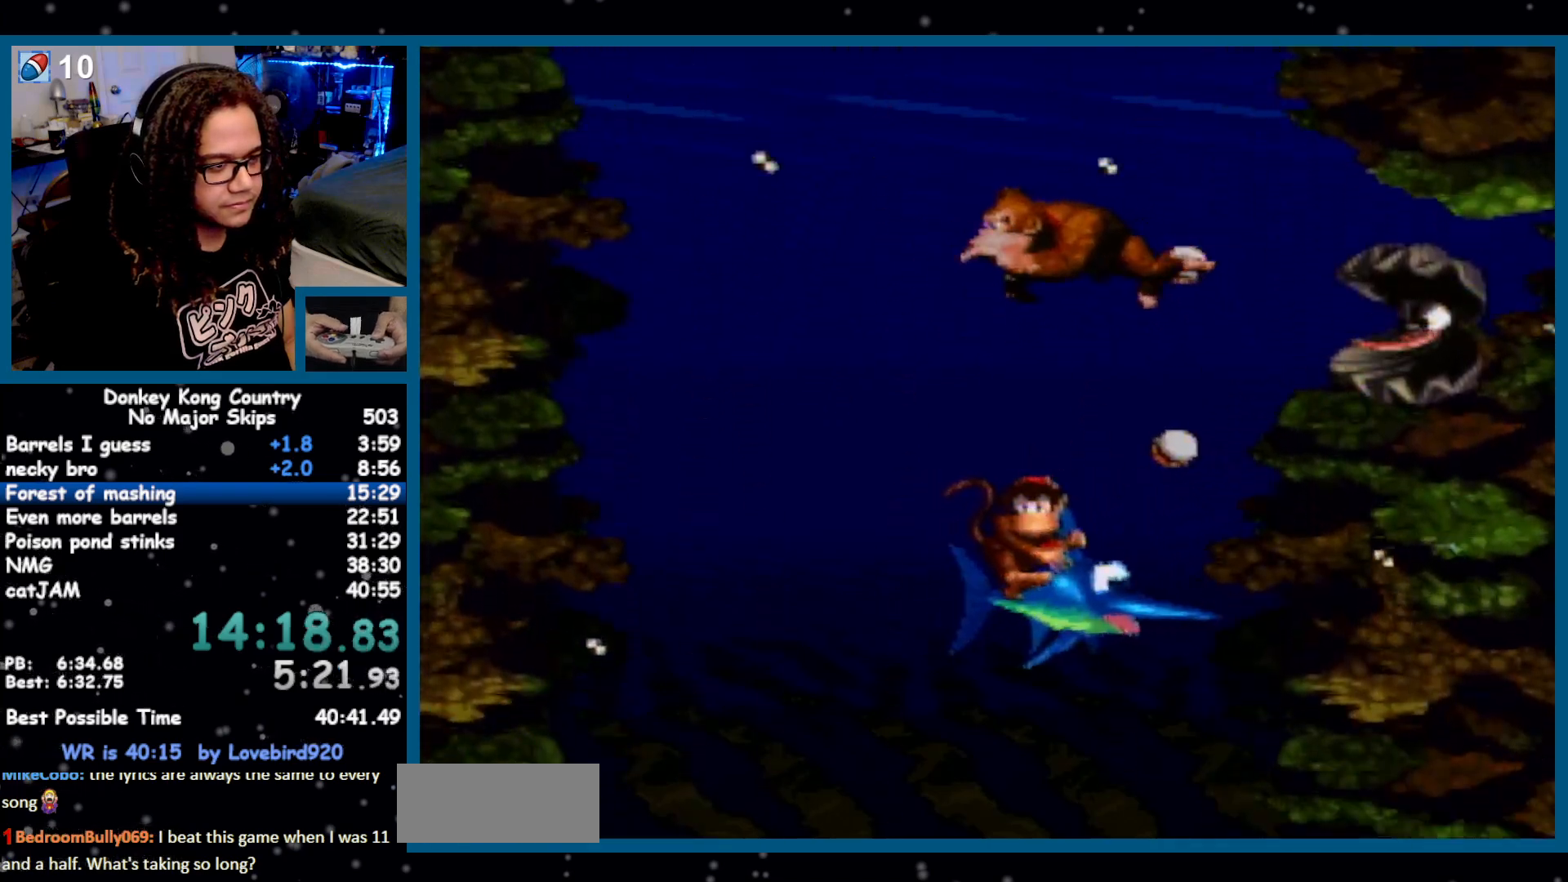
{"buttons": ["DPAD_DOWN", "DPAD_RIGHT"], "events": []}
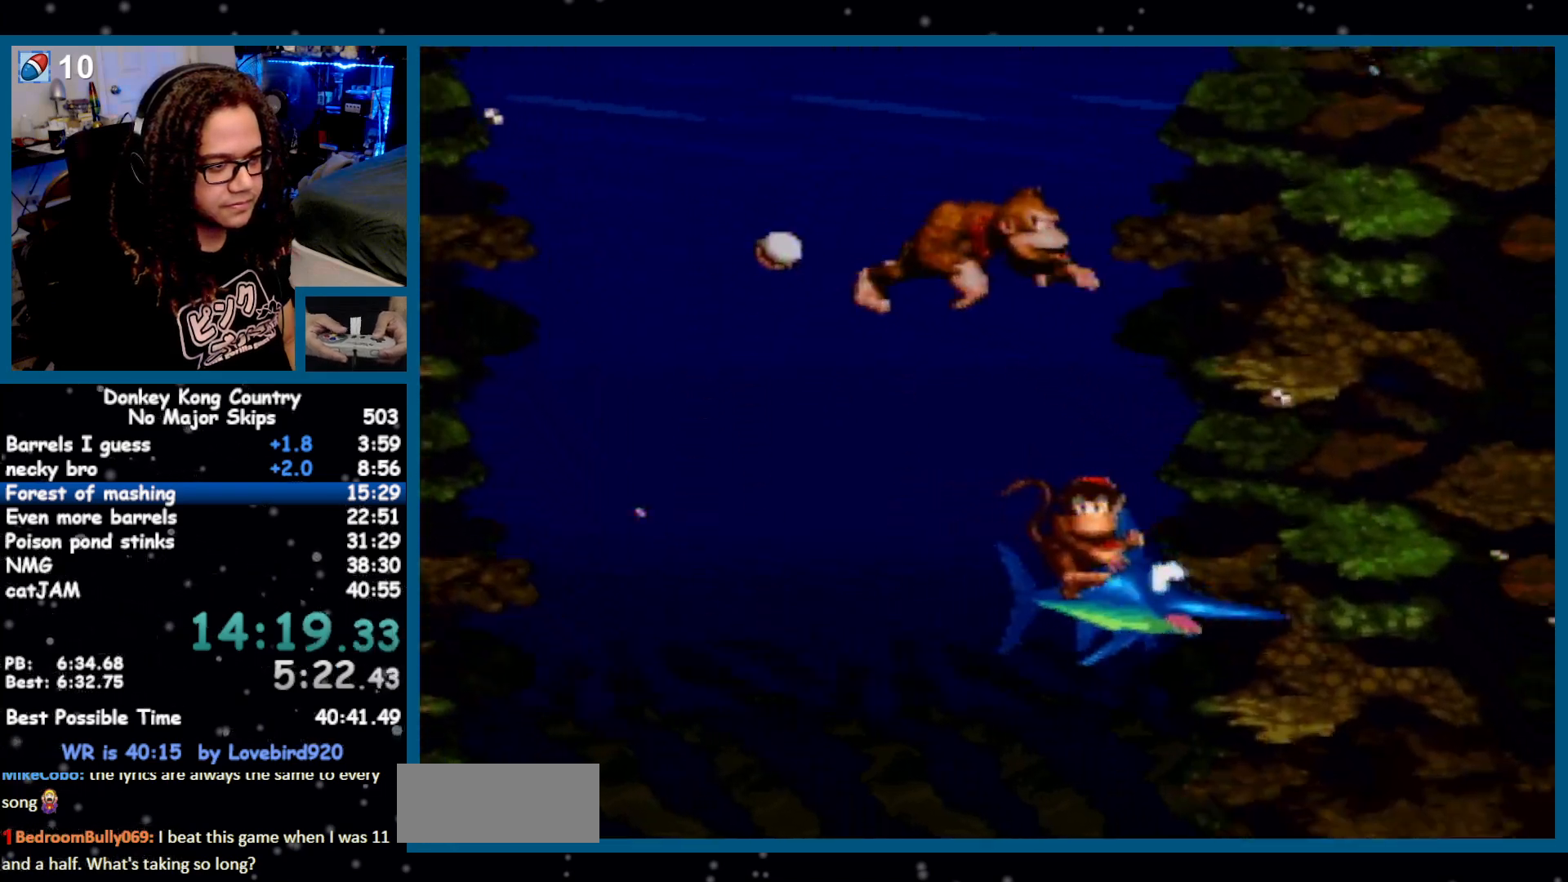
{"buttons": ["B", "Y", "DPAD_DOWN", "DPAD_RIGHT"], "events": [[367, "B", "down"], [400, "Y", "down"]]}
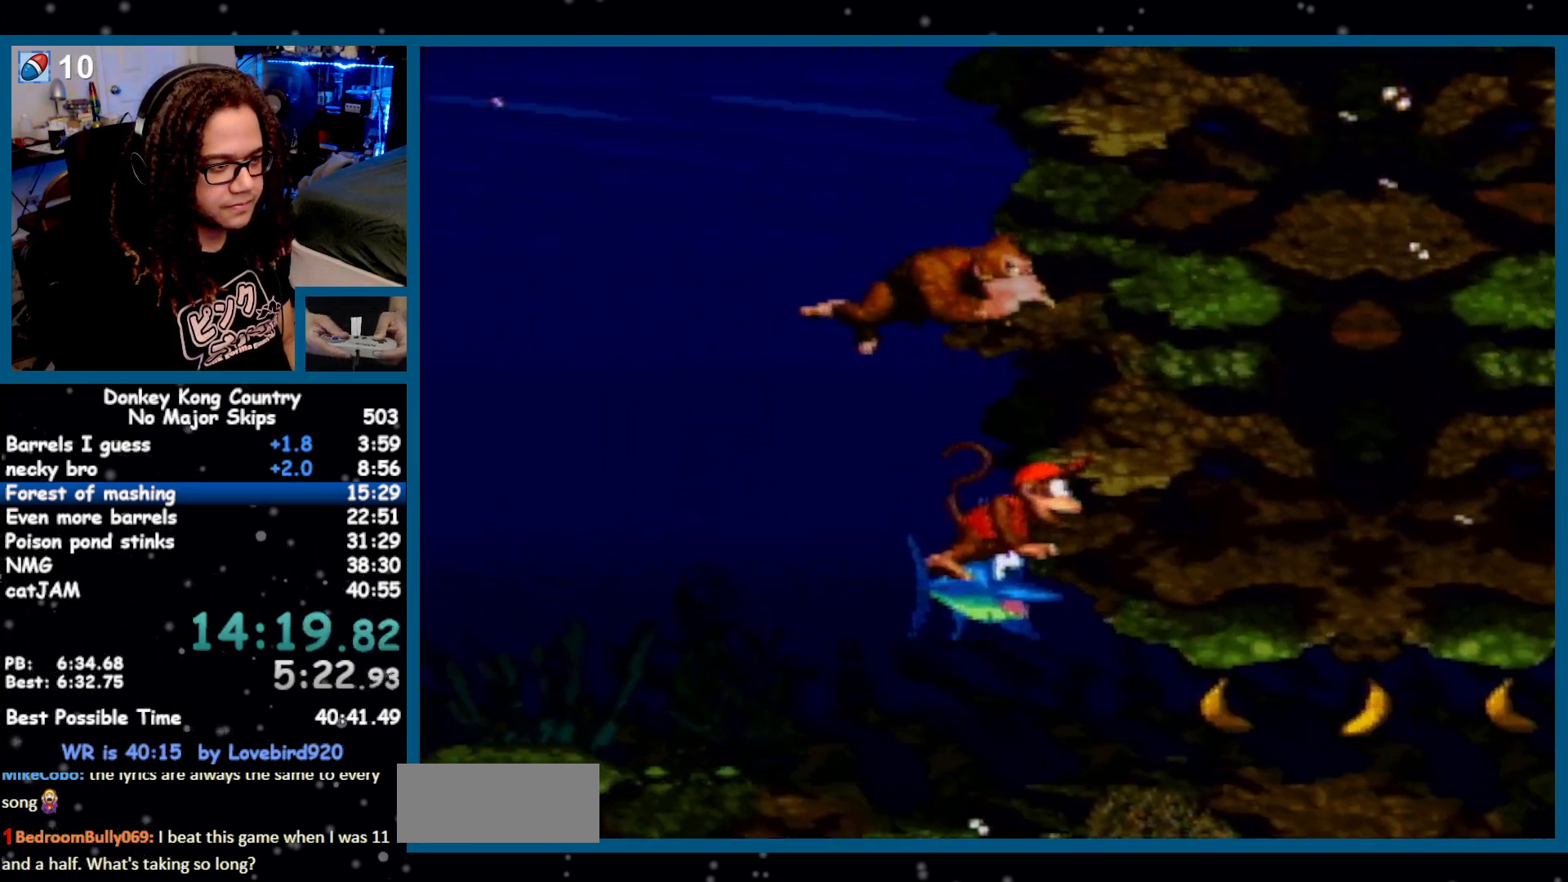
{"buttons": ["B", "Y", "DPAD_RIGHT"], "events": [[17, "Y", "up"], [50, "B", "up"], [267, "DPAD_DOWN", "up"], [400, "B", "down"], [433, "Y", "down"]]}
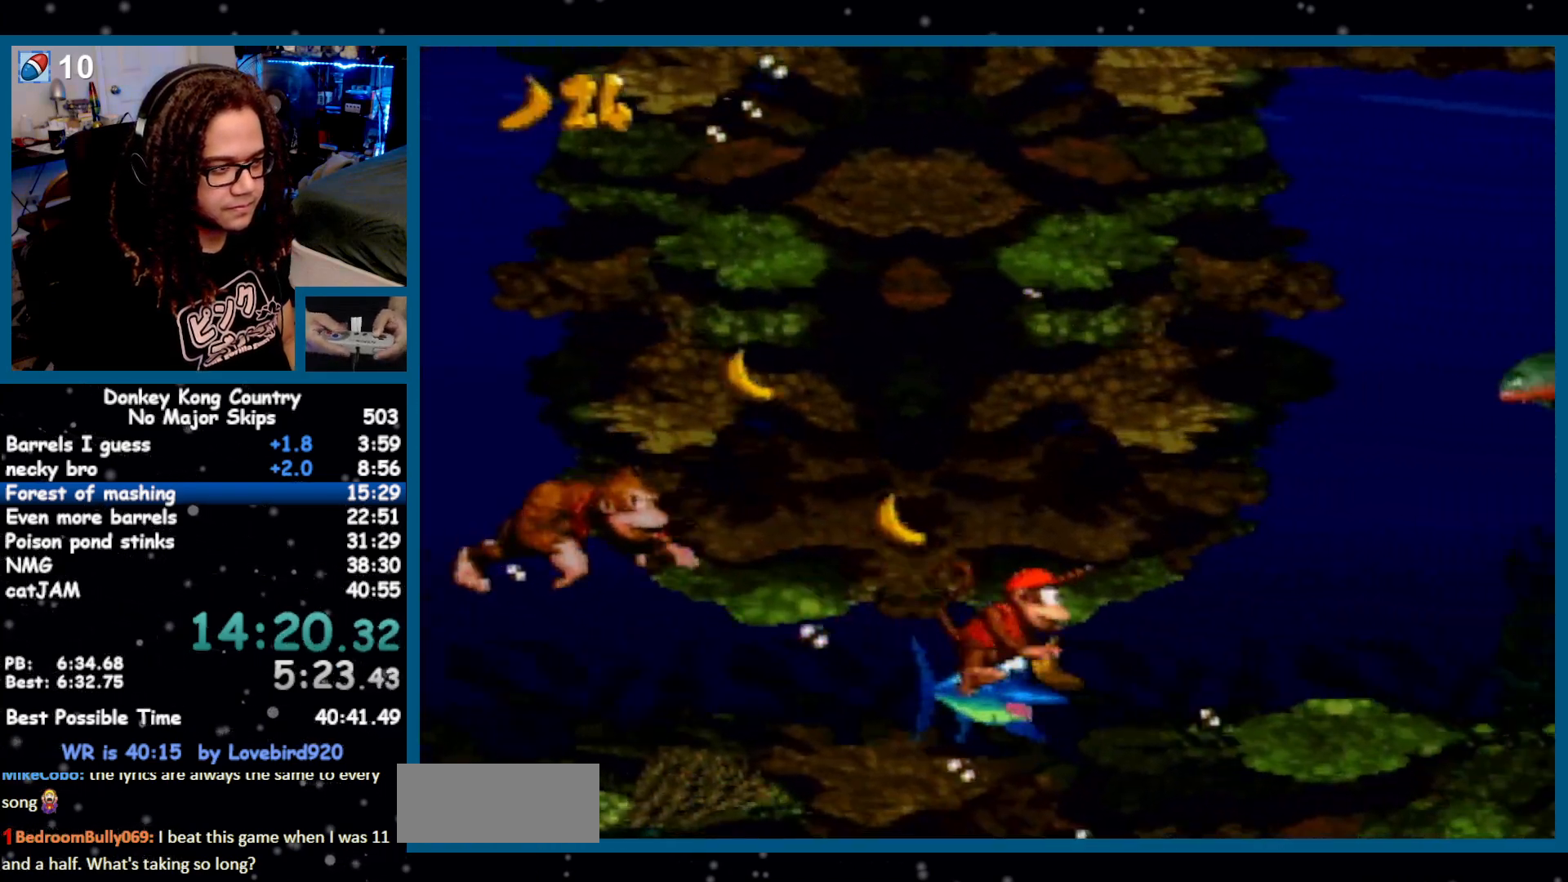
{"buttons": ["B", "Y", "DPAD_RIGHT"], "events": [[150, "B", "up"], [150, "Y", "up"], [450, "B", "down"], [483, "Y", "down"]]}
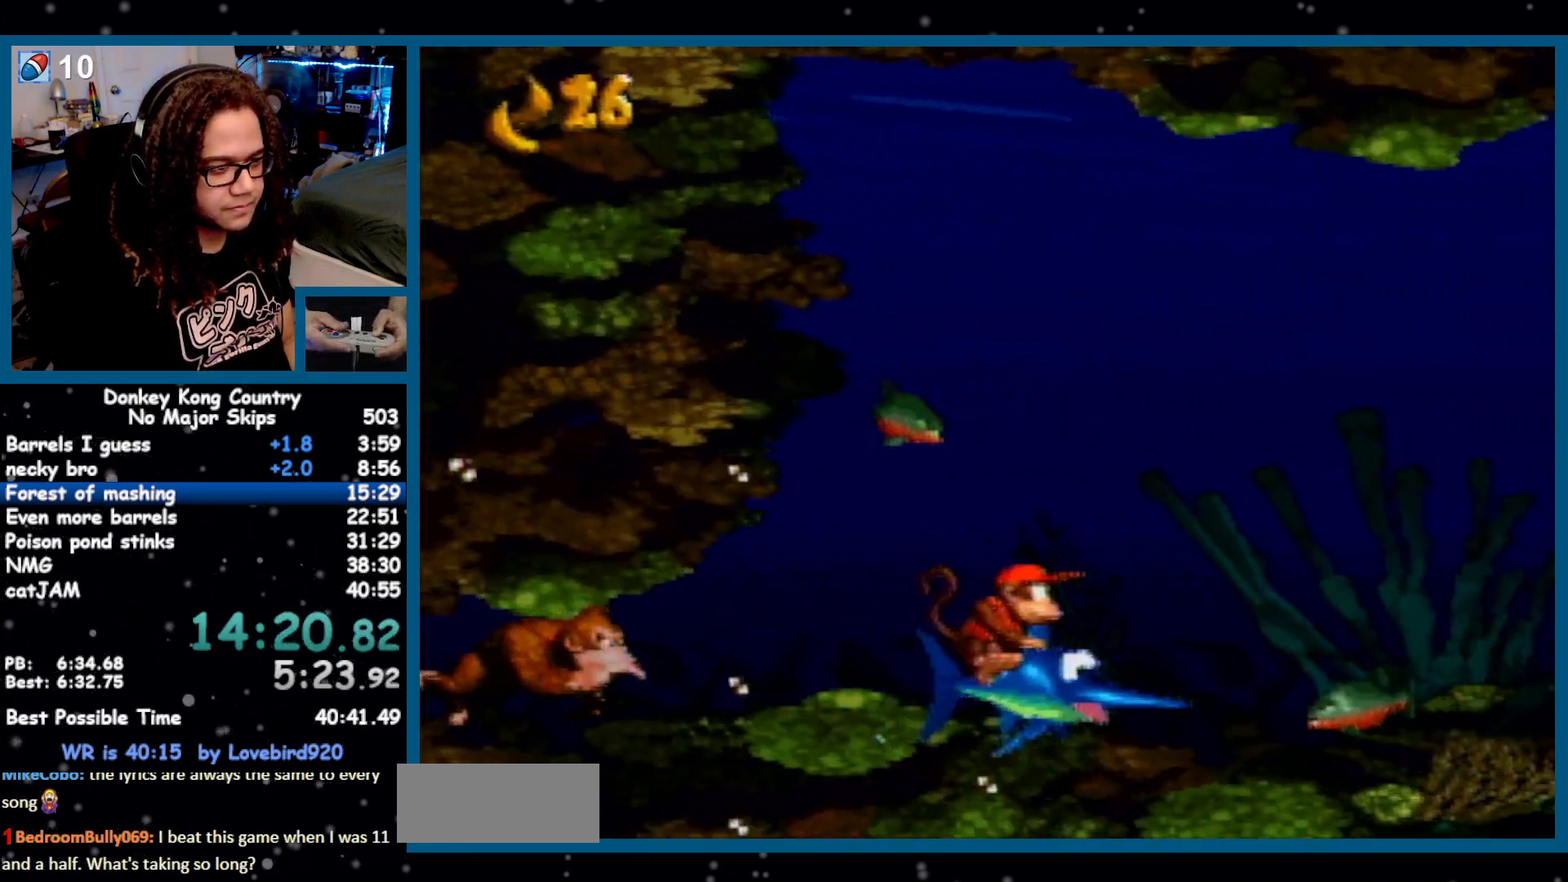
{"buttons": ["DPAD_RIGHT"], "events": [[233, "B", "up"], [233, "Y", "up"]]}
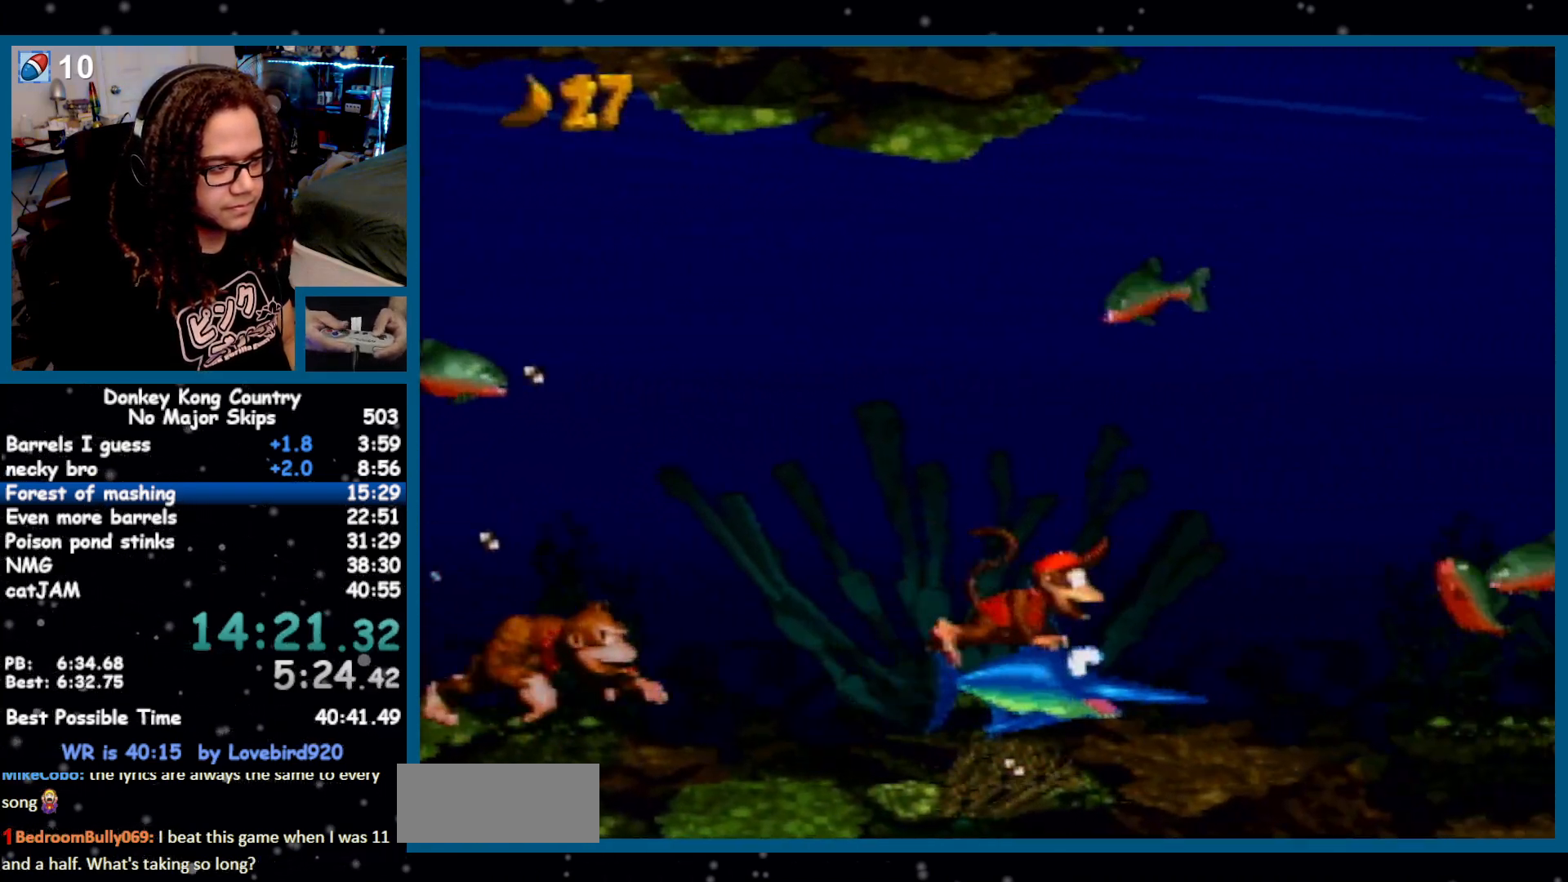
{"buttons": ["DPAD_RIGHT"], "events": [[50, "B", "down"], [83, "Y", "down"], [267, "Y", "up"], [300, "B", "up"]]}
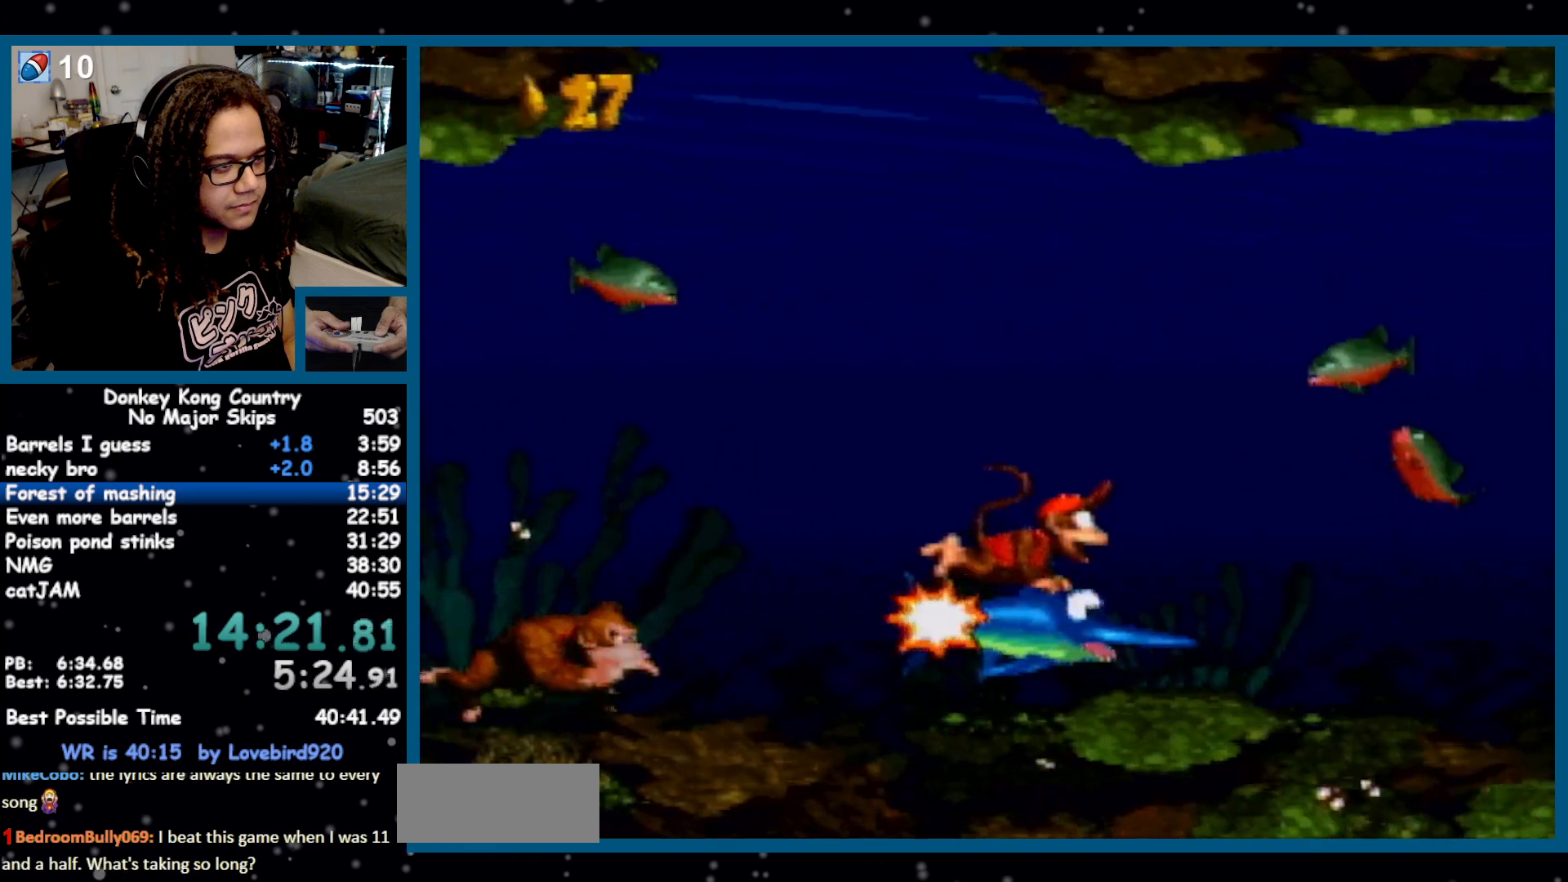
{"buttons": ["DPAD_RIGHT"], "events": [[117, "B", "down"], [117, "Y", "down"], [367, "B", "up"], [400, "Y", "up"]]}